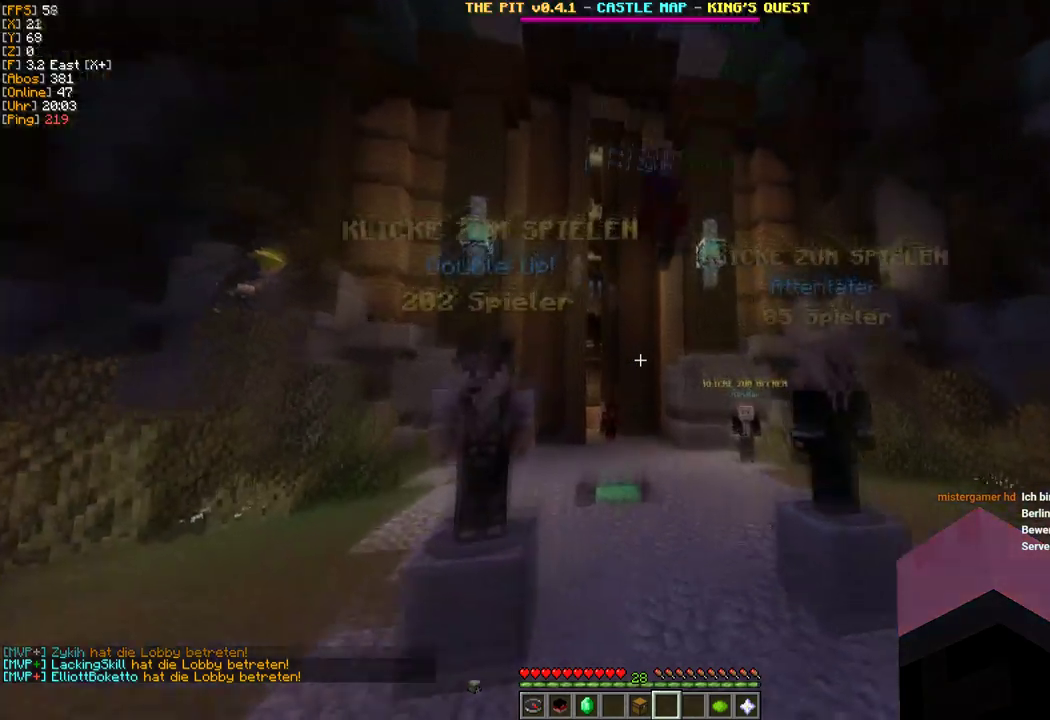
Gameplay with keyboard and mouse; each line is a JSON object with the keys and mouse buttons held at the frame after it. "events" lists presses ("down") and releases ("up") of "a", "d", "s", "w", "mouse_left" and "mouse_right" between this image and that frame as [ms after this image, input, new state], when the widget could be followed in between. "mouse_left", "mouse_right" = the "left", "right" buttons of the "mouse" list. No other keys are recorded. Fast repeated clicks can show as one long hold. Mouse movement is not recorded.
{"keys": ["w"], "mouse": [], "events": []}
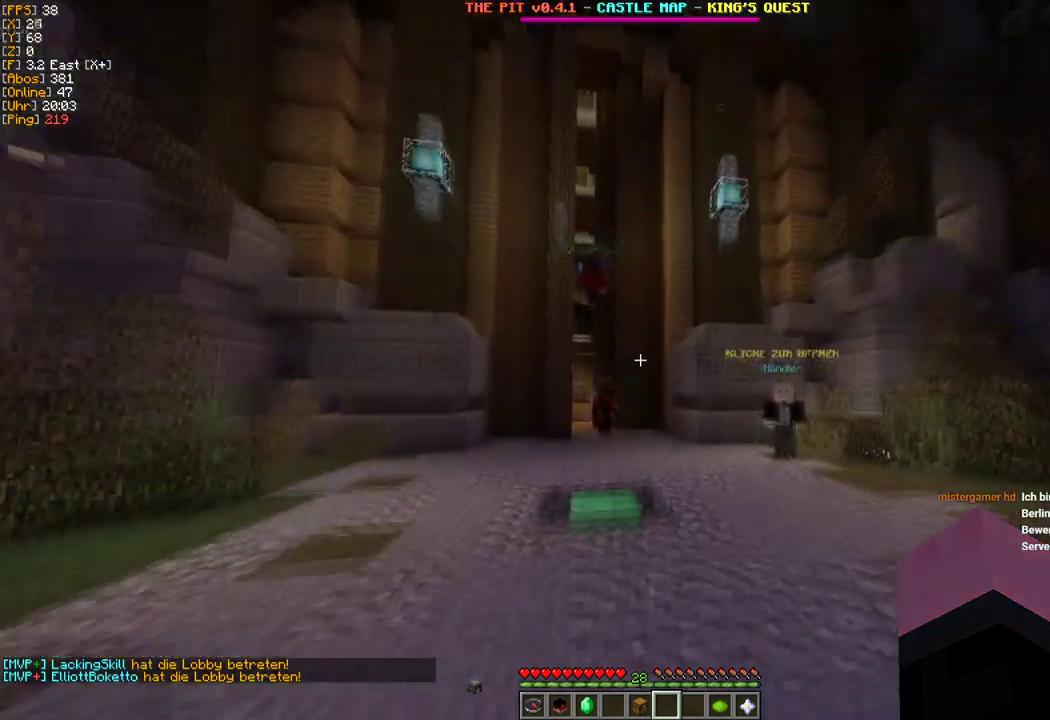
{"keys": ["w"], "mouse": [], "events": []}
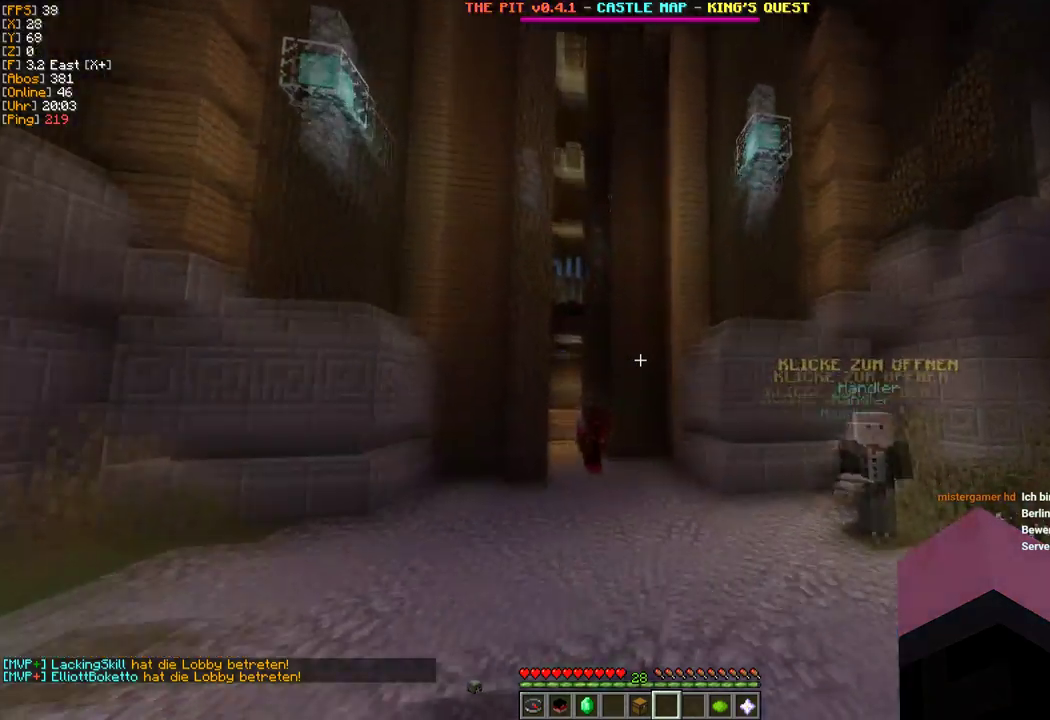
{"keys": [], "mouse": [], "events": [[217, "w", "up"]]}
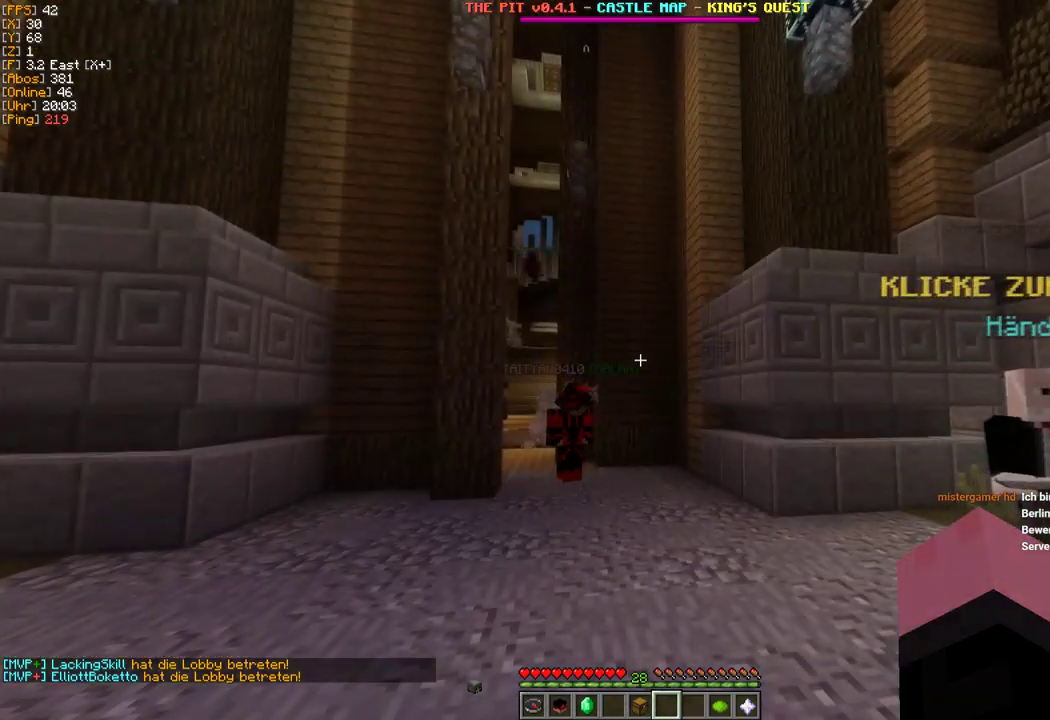
{"keys": ["s"], "mouse": [], "events": [[17, "s", "down"]]}
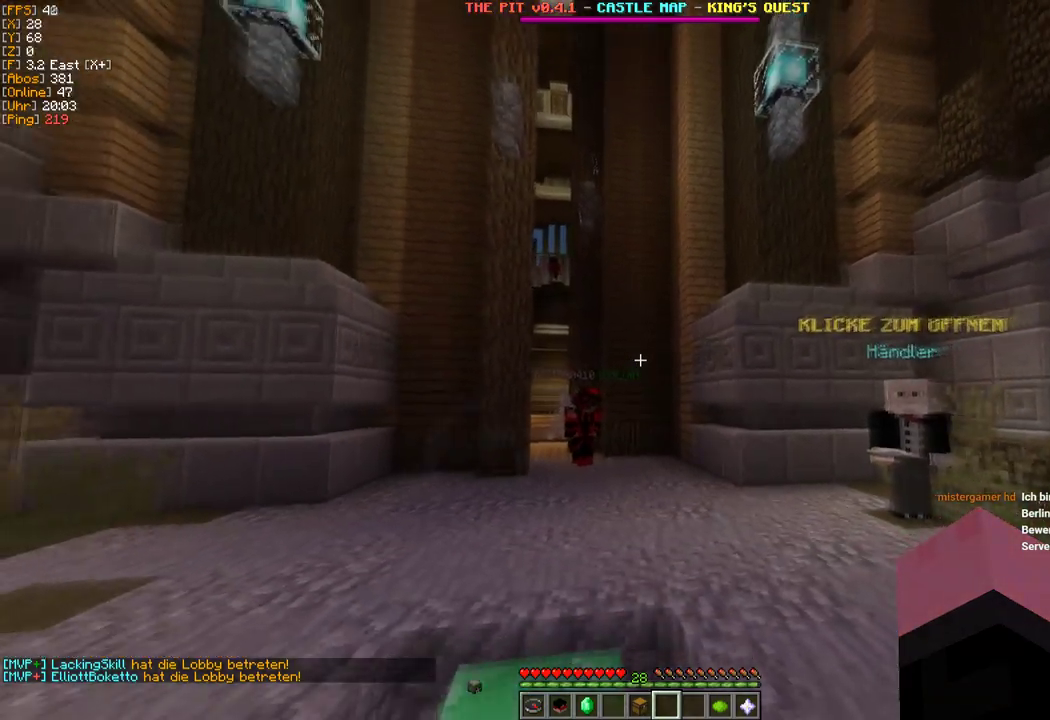
{"keys": ["s"], "mouse": [], "events": []}
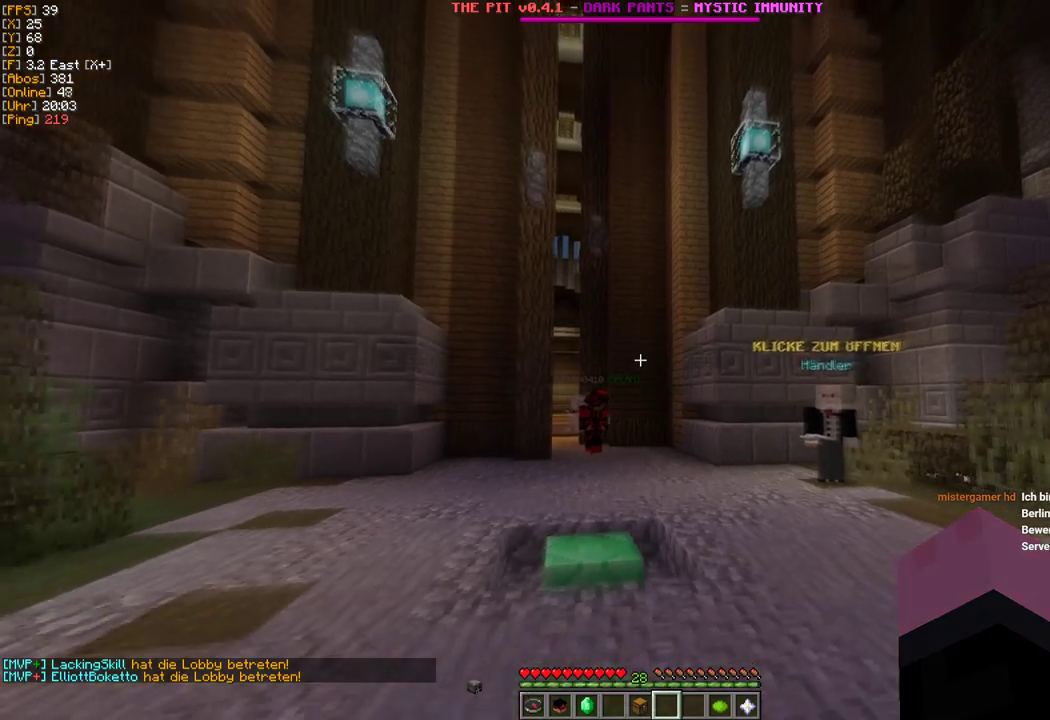
{"keys": ["s"], "mouse": [], "events": []}
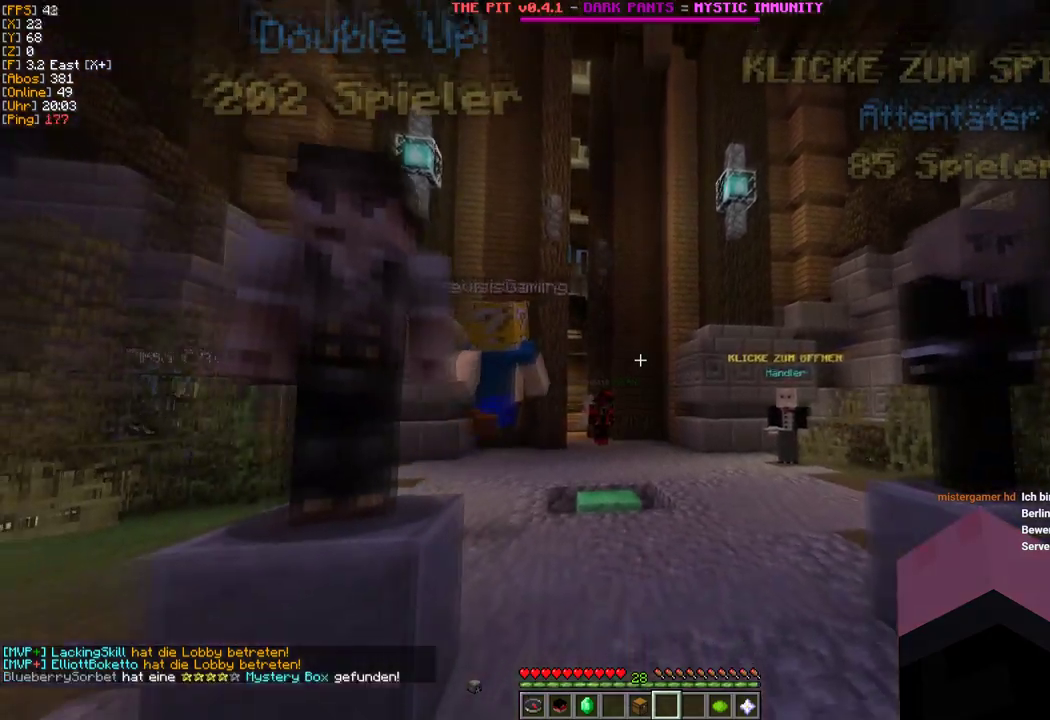
{"keys": [], "mouse": [], "events": [[450, "s", "up"]]}
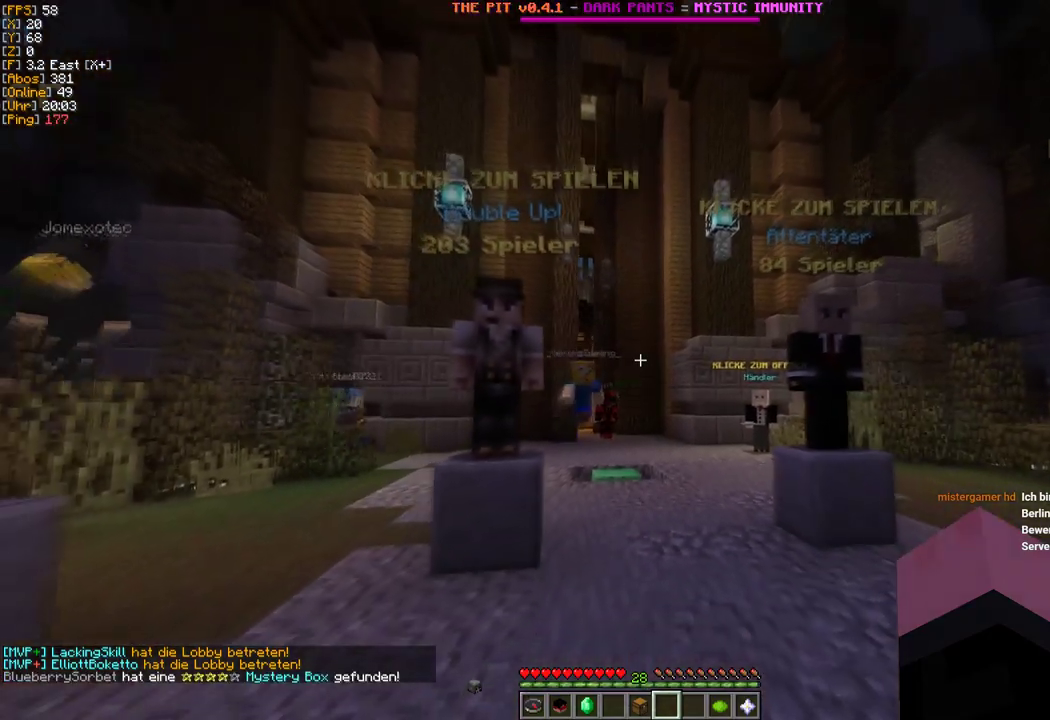
{"keys": ["w"], "mouse": [], "events": [[100, "w", "down"], [167, "w", "up"], [267, "w", "down"]]}
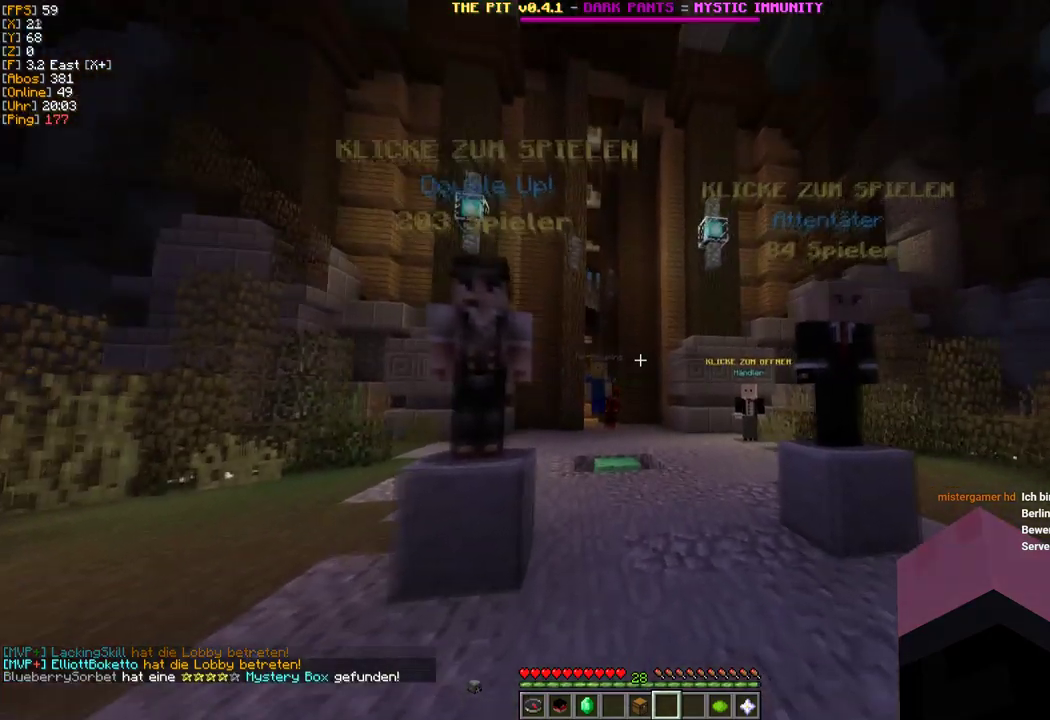
{"keys": ["a", "w"], "mouse": [], "events": [[167, "a", "down"]]}
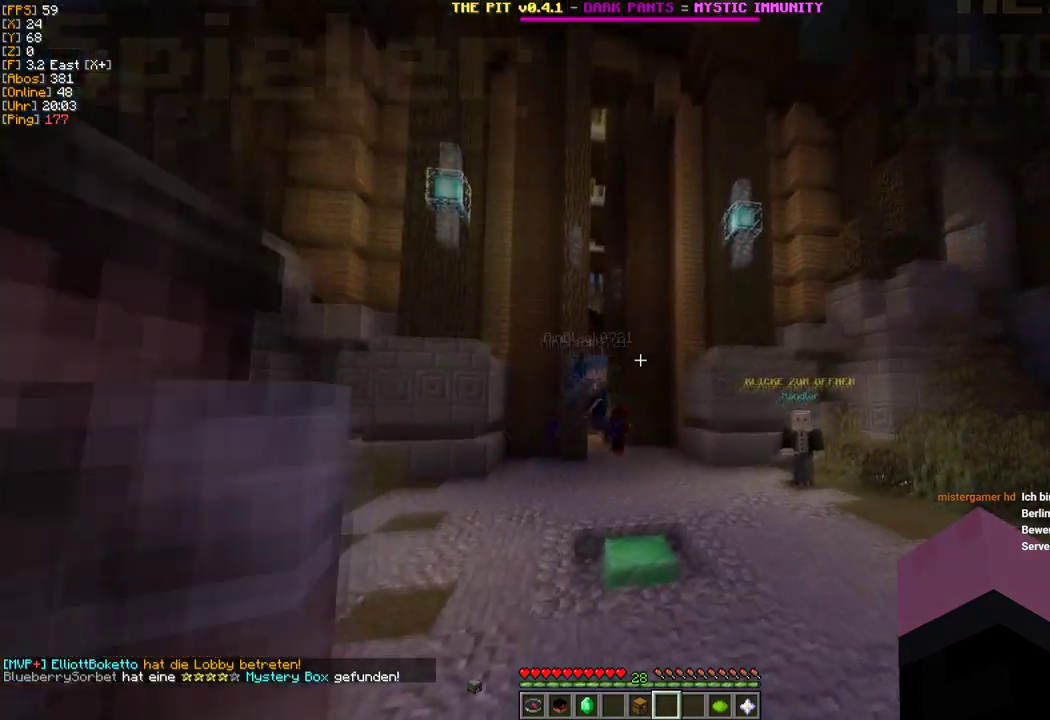
{"keys": ["a", "w"], "mouse": [], "events": []}
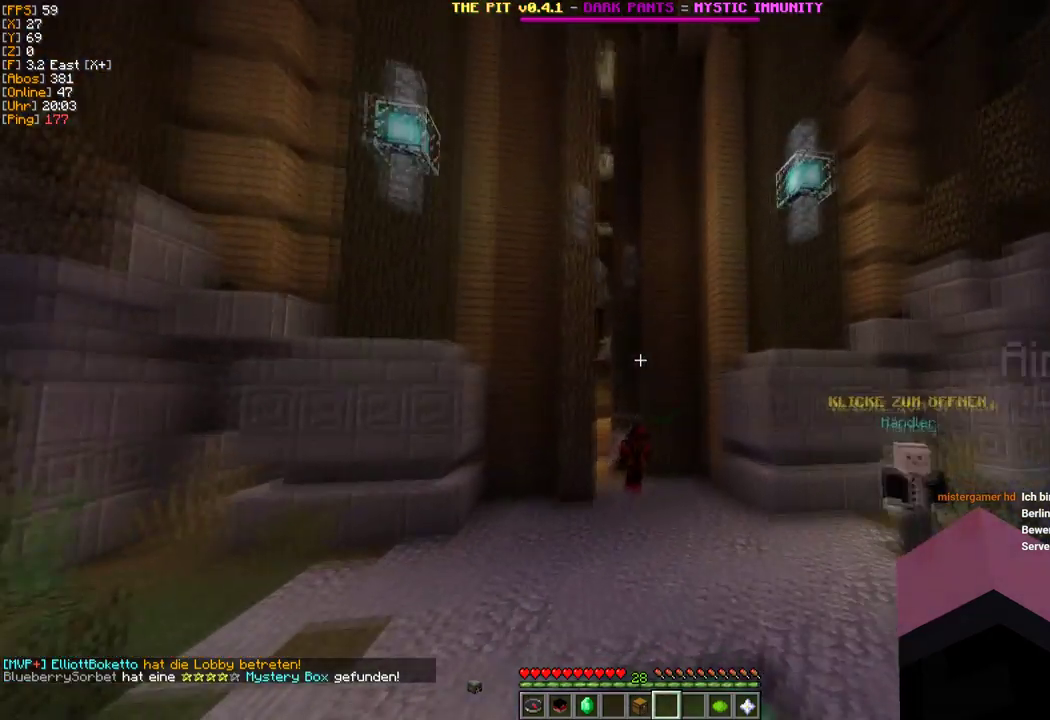
{"keys": ["w"], "mouse": [], "events": [[483, "a", "up"]]}
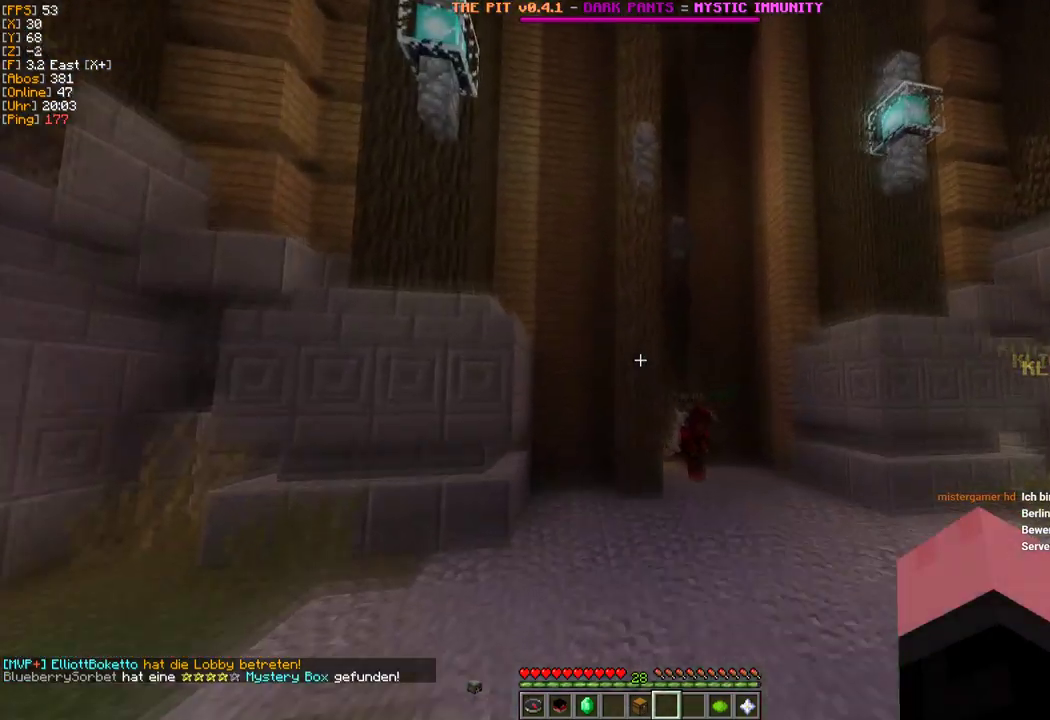
{"keys": ["w"], "mouse": [], "events": []}
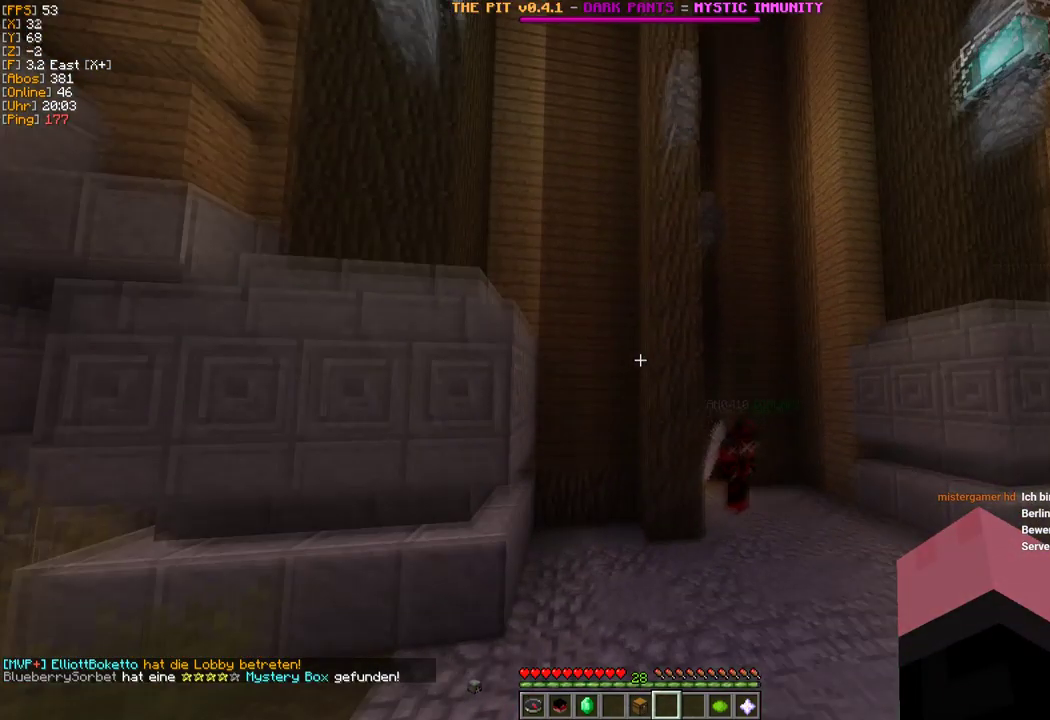
{"keys": ["d", "w"], "mouse": [], "events": [[33, "d", "down"]]}
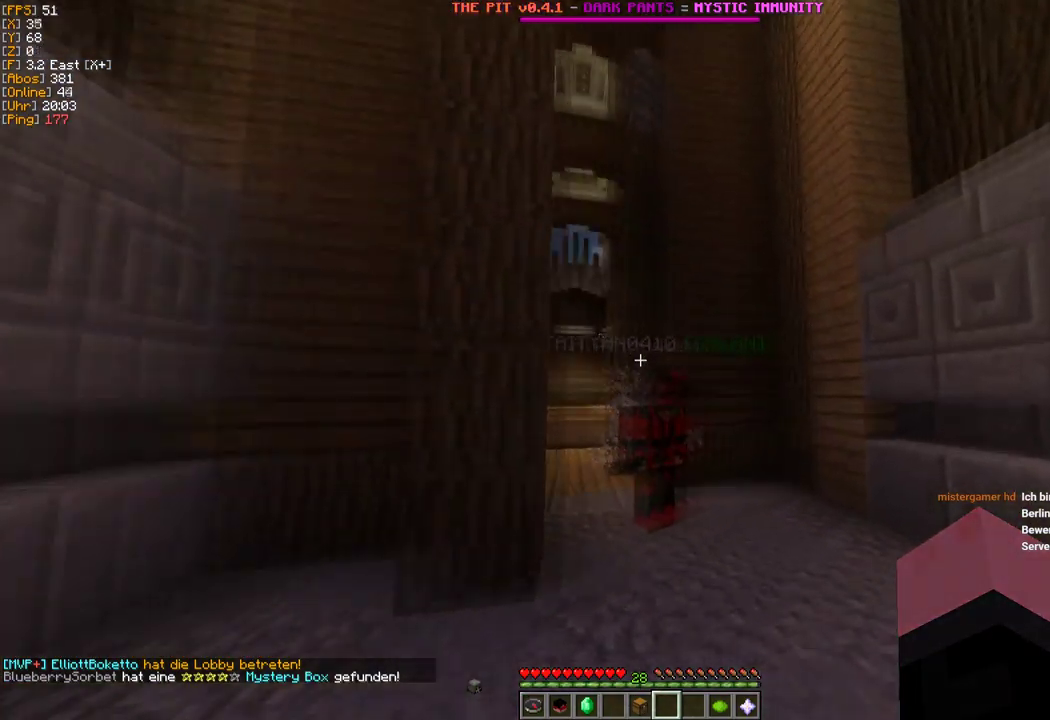
{"keys": ["w"], "mouse": [], "events": [[67, "d", "up"], [133, "a", "down"], [250, "a", "up"]]}
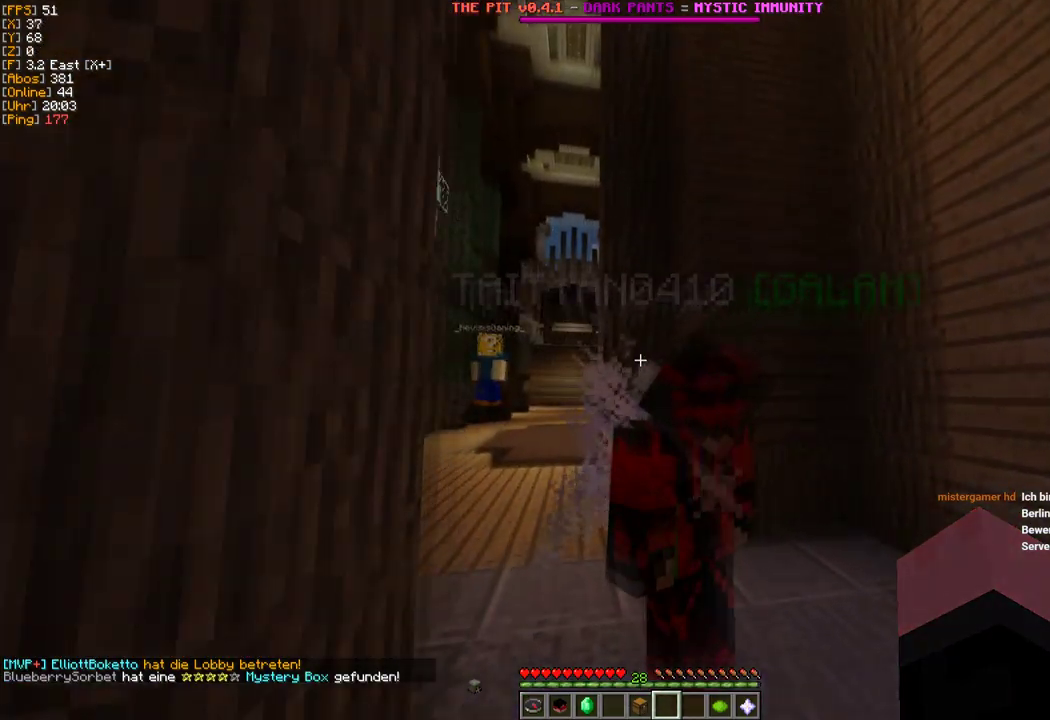
{"keys": ["a", "w"], "mouse": [], "events": [[150, "a", "down"]]}
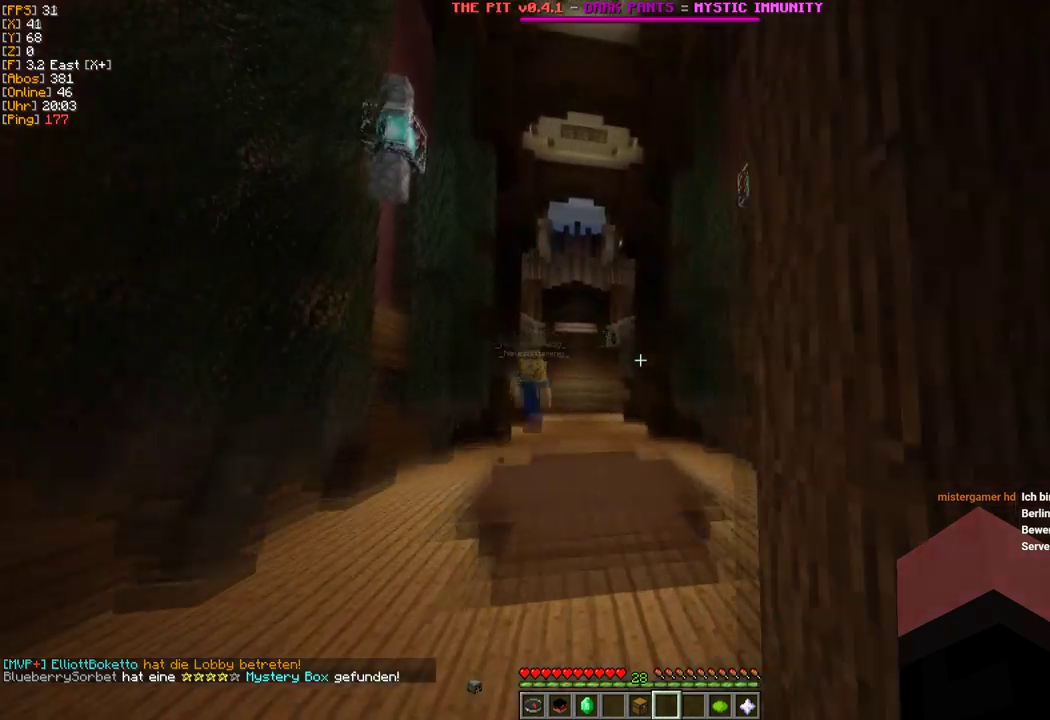
{"keys": ["s"], "mouse": [], "events": [[167, "a", "up"], [317, "w", "up"], [483, "s", "down"]]}
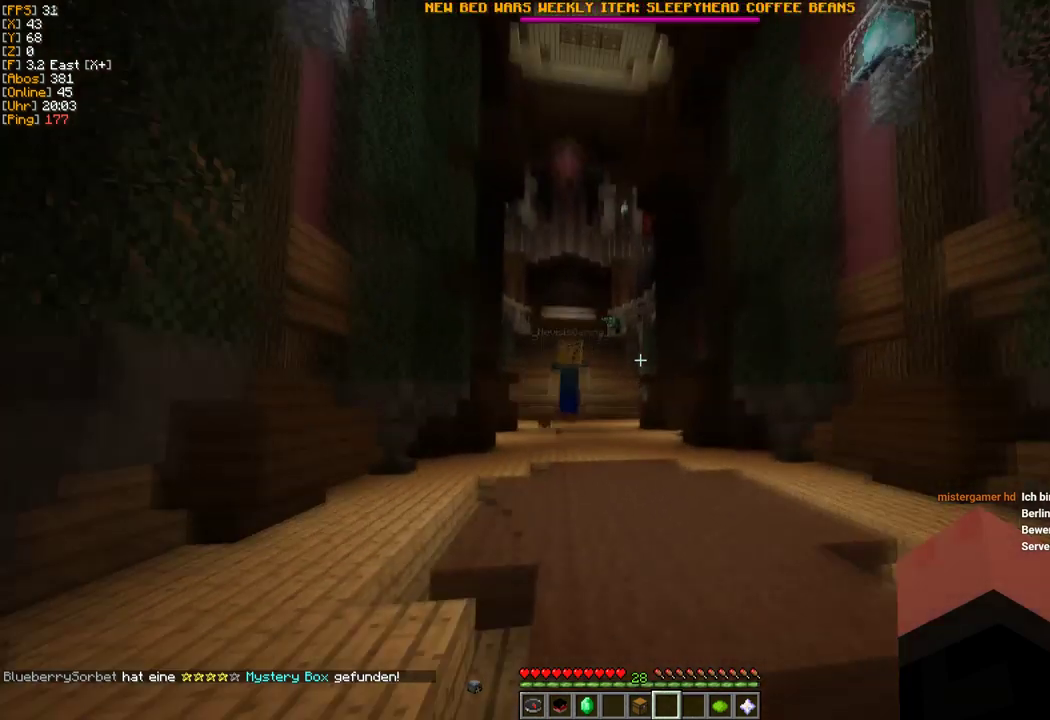
{"keys": ["s"], "mouse": [], "events": []}
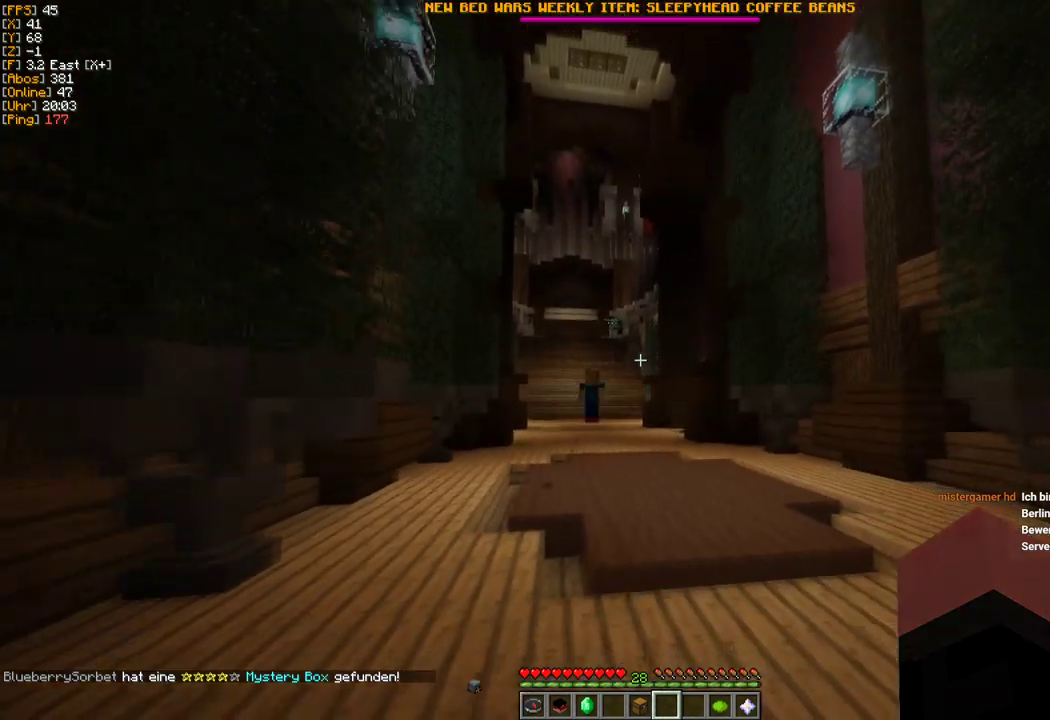
{"keys": ["d", "s"], "mouse": [], "events": [[67, "d", "down"]]}
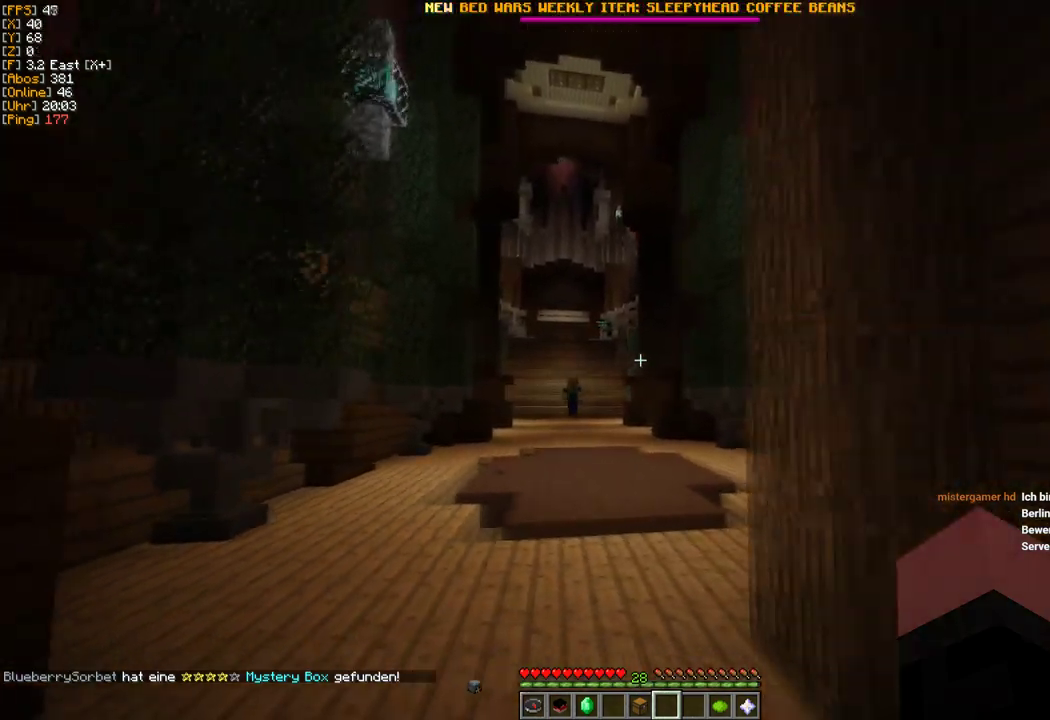
{"keys": ["d", "s"], "mouse": [], "events": []}
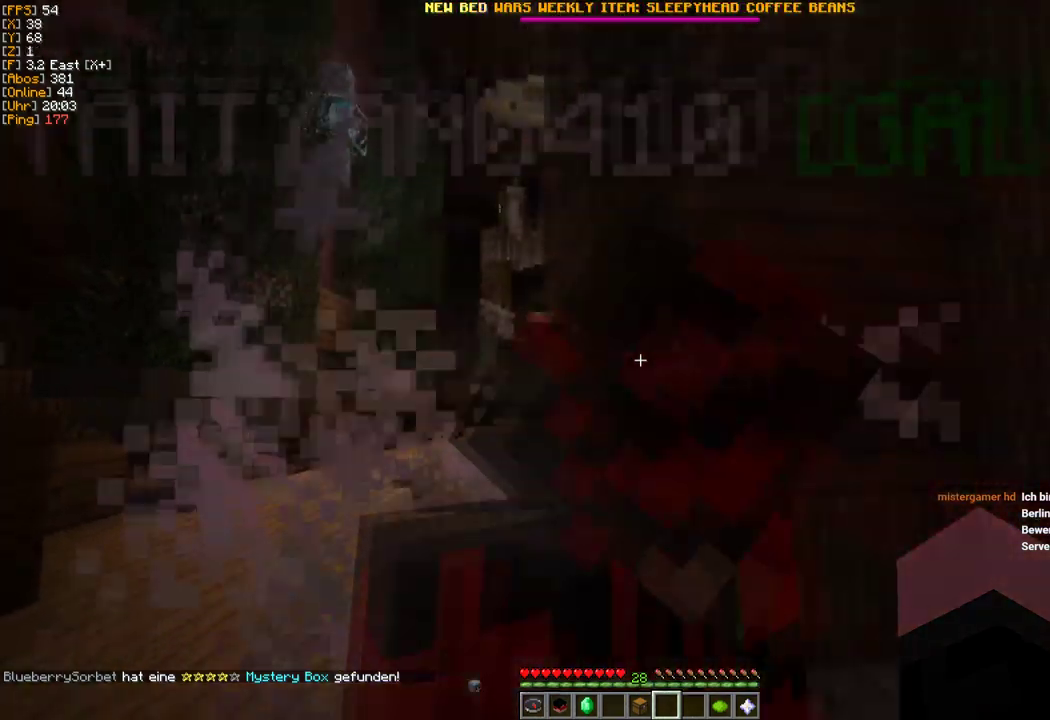
{"keys": ["s"], "mouse": [], "events": [[367, "d", "up"]]}
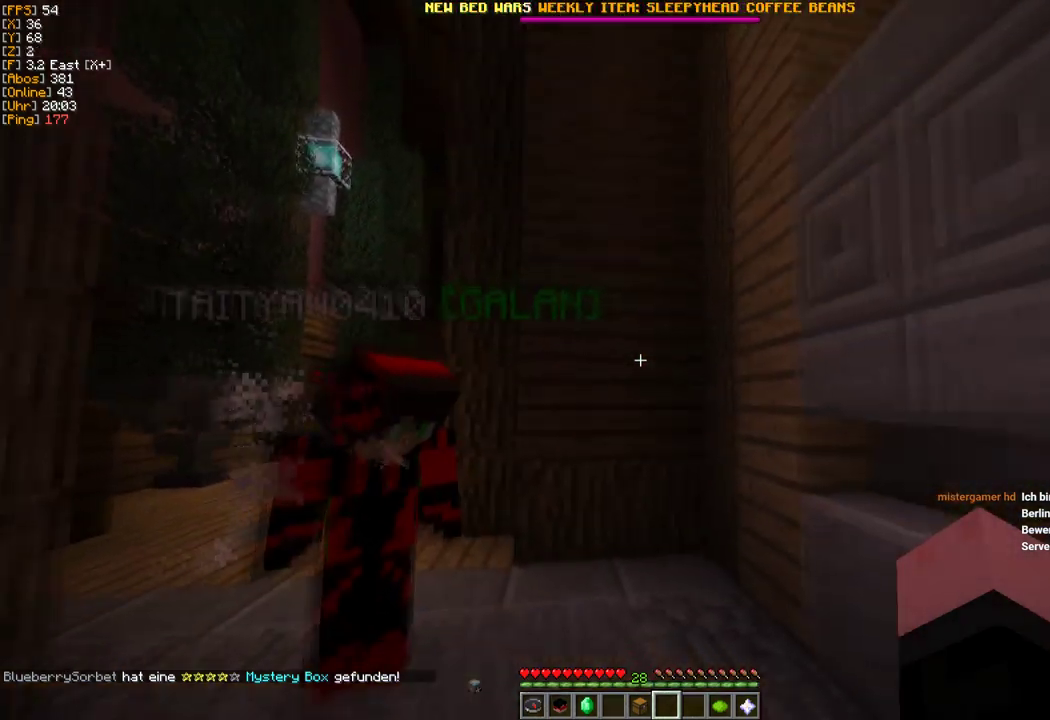
{"keys": ["s"], "mouse": [], "events": []}
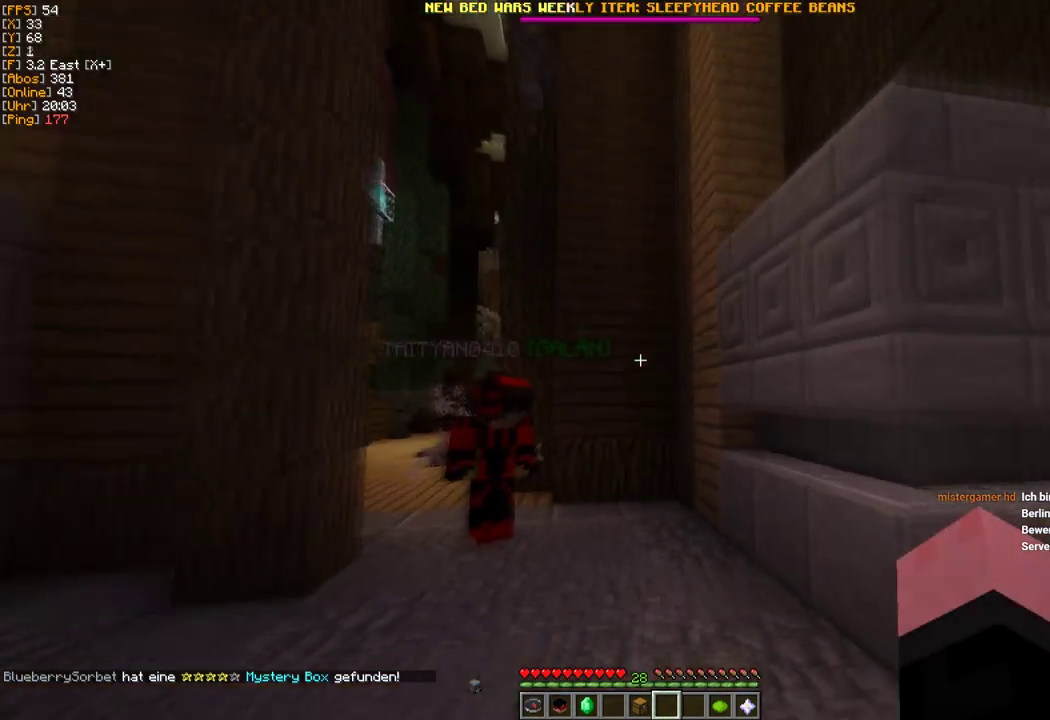
{"keys": ["a", "s"], "mouse": [], "events": [[183, "a", "down"]]}
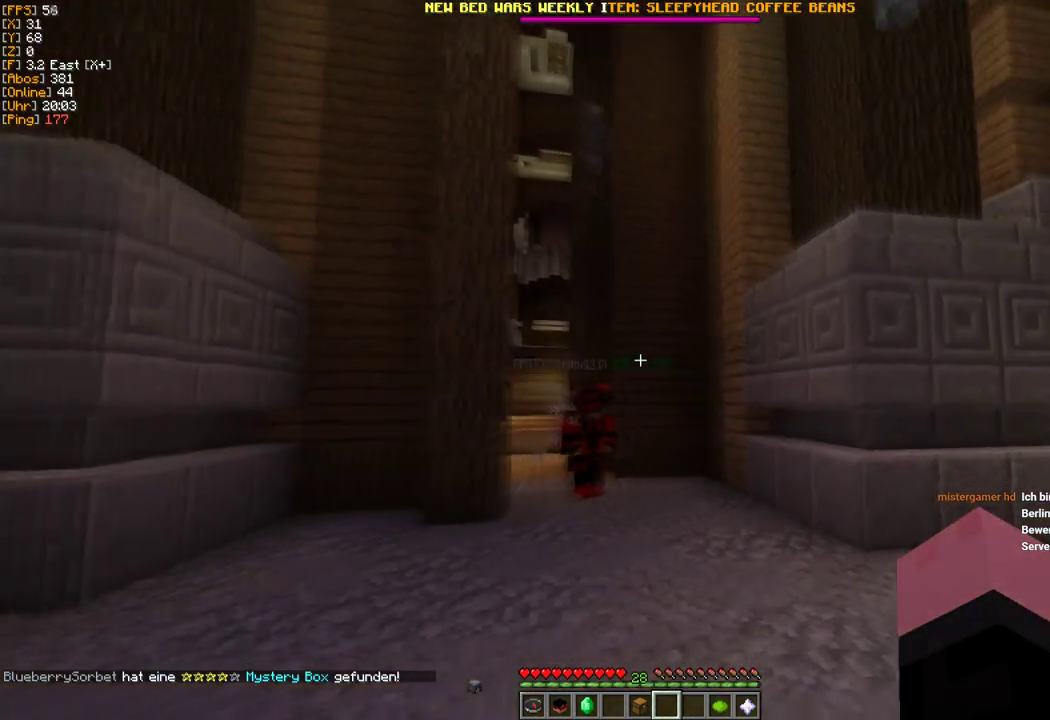
{"keys": ["s"], "mouse": [], "events": [[367, "a", "up"]]}
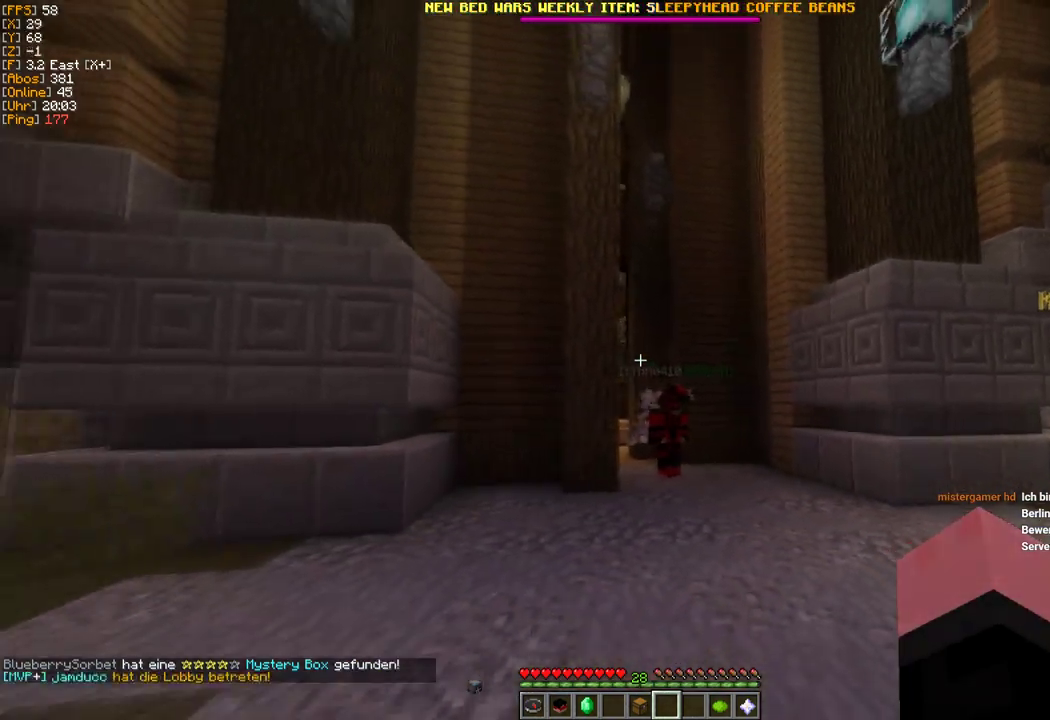
{"keys": ["s"], "mouse": [], "events": []}
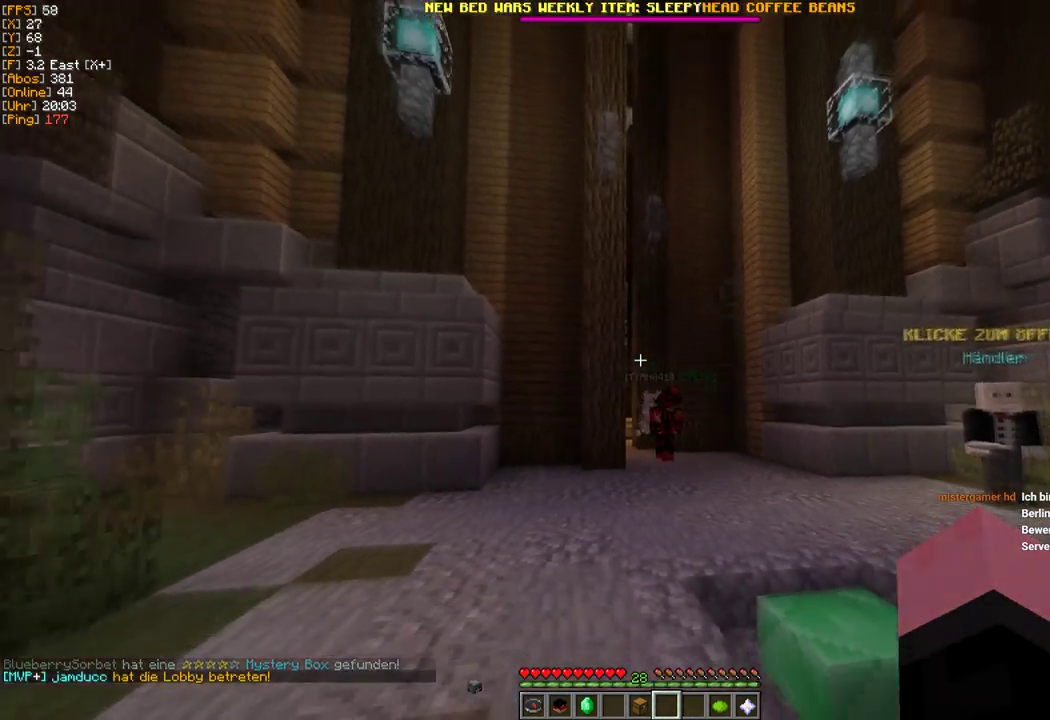
{"keys": ["s"], "mouse": [], "events": []}
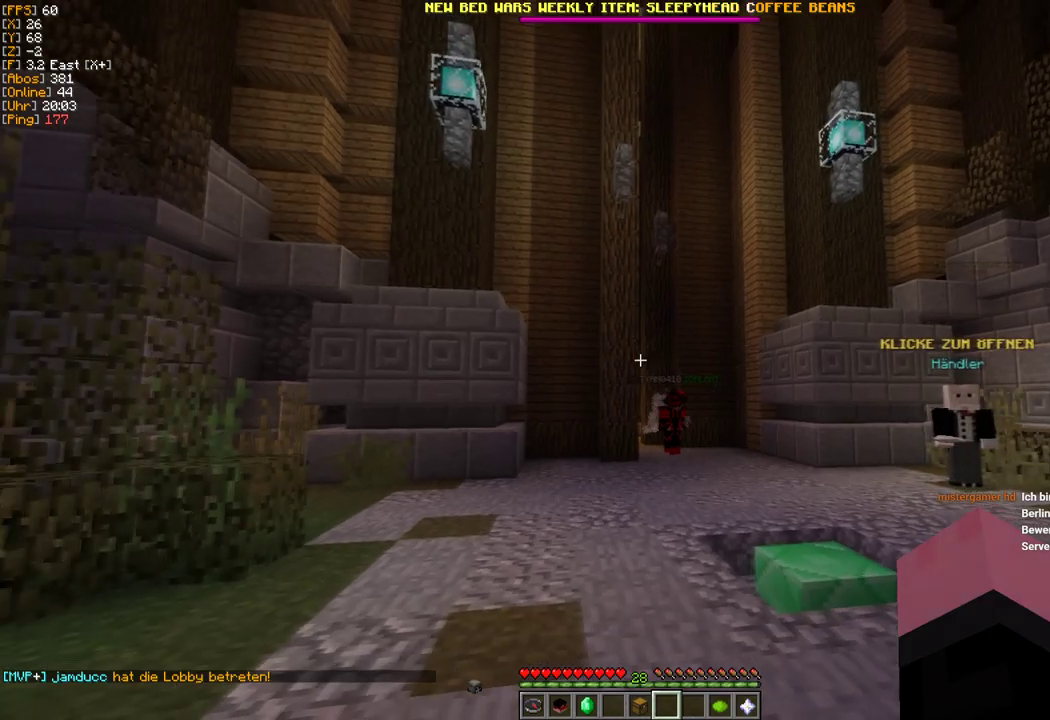
{"keys": ["d", "s"], "mouse": [], "events": [[200, "d", "down"]]}
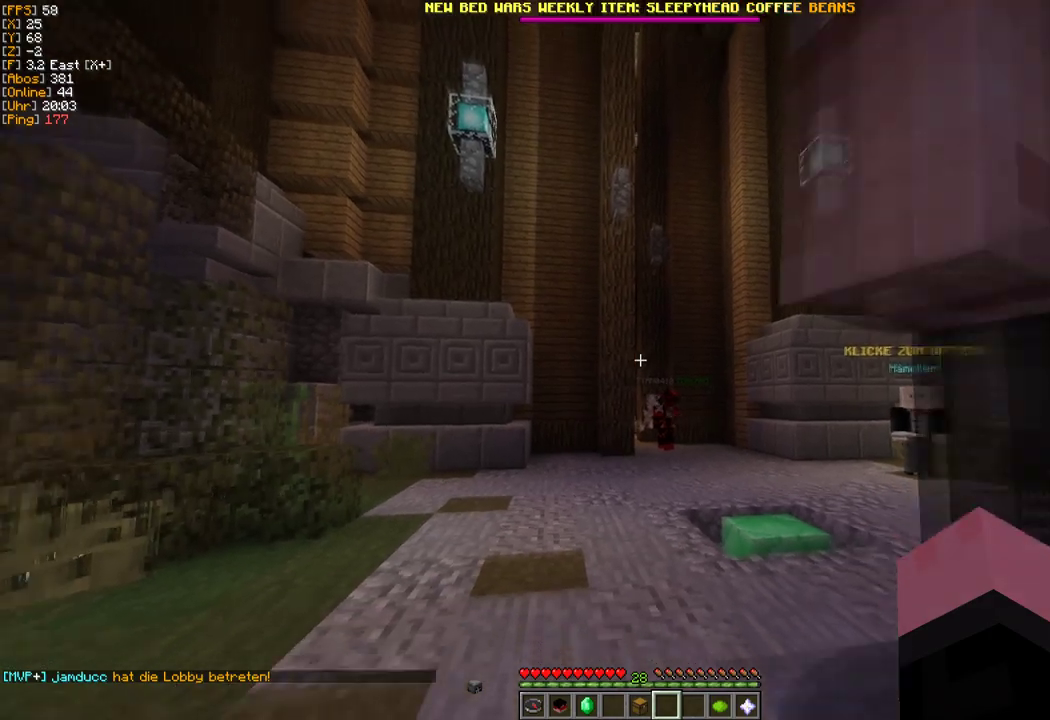
{"keys": ["d", "s"], "mouse": [], "events": []}
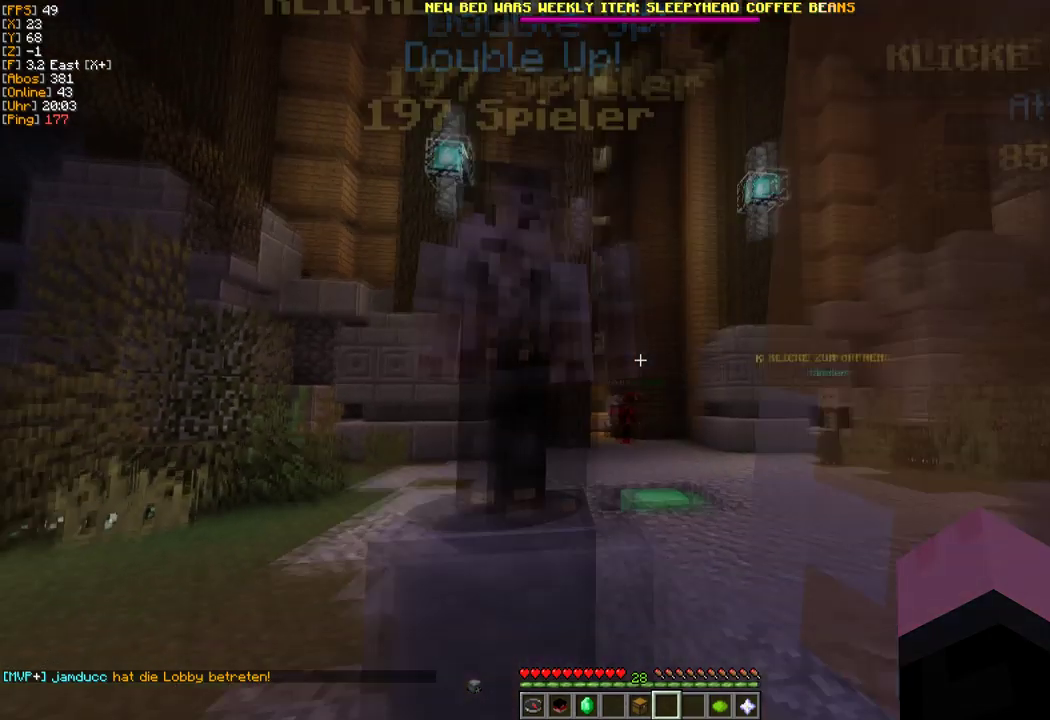
{"keys": ["d", "s"], "mouse": [], "events": []}
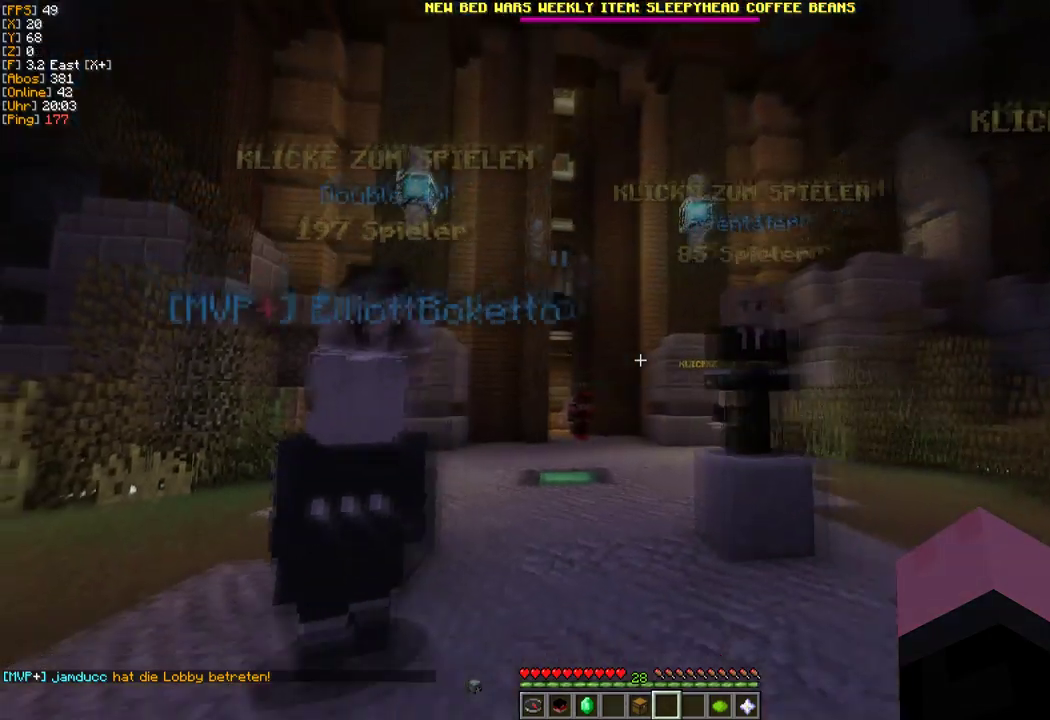
{"keys": [], "mouse": [], "events": [[300, "d", "up"], [300, "s", "up"]]}
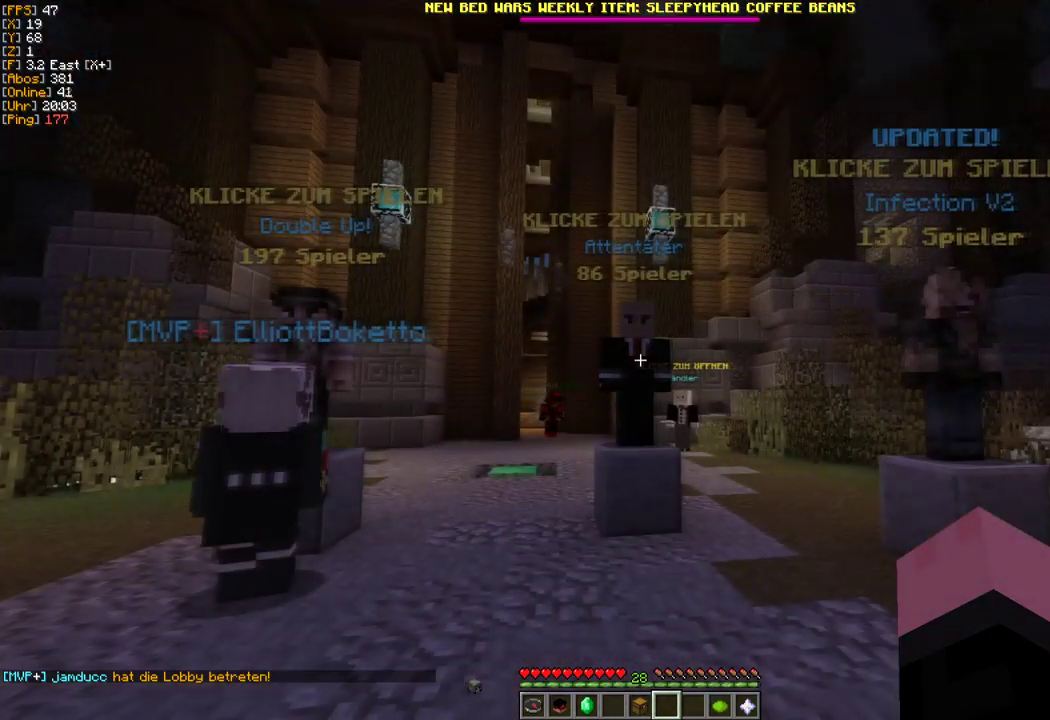
{"keys": ["w"], "mouse": [], "events": [[100, "w", "down"]]}
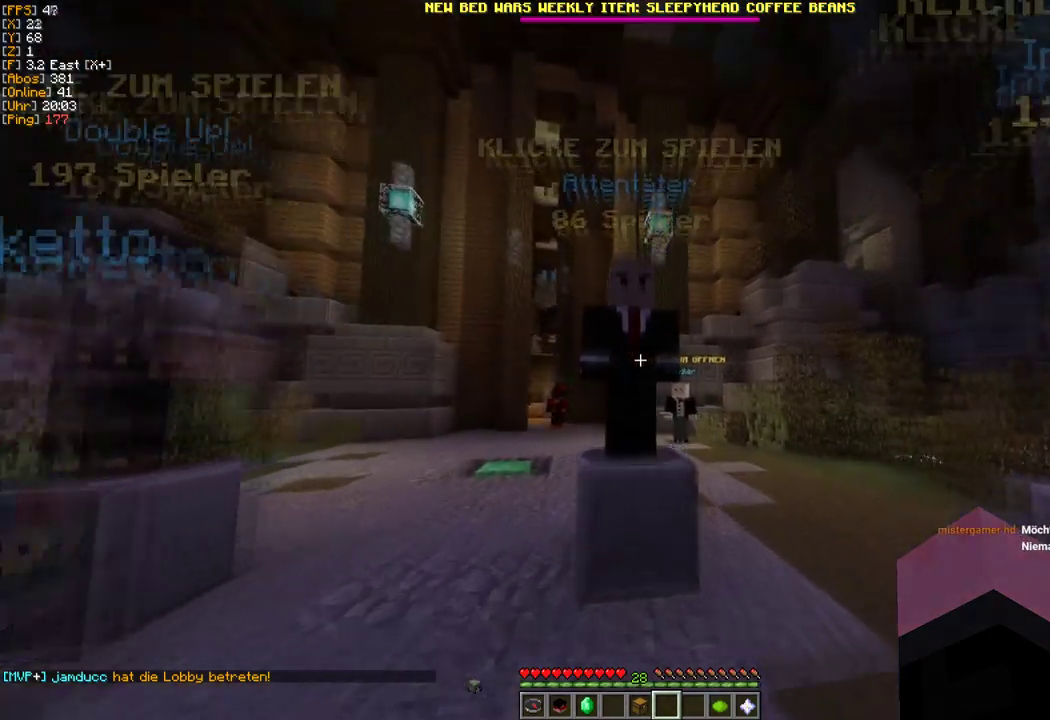
{"keys": ["w"], "mouse": [], "events": []}